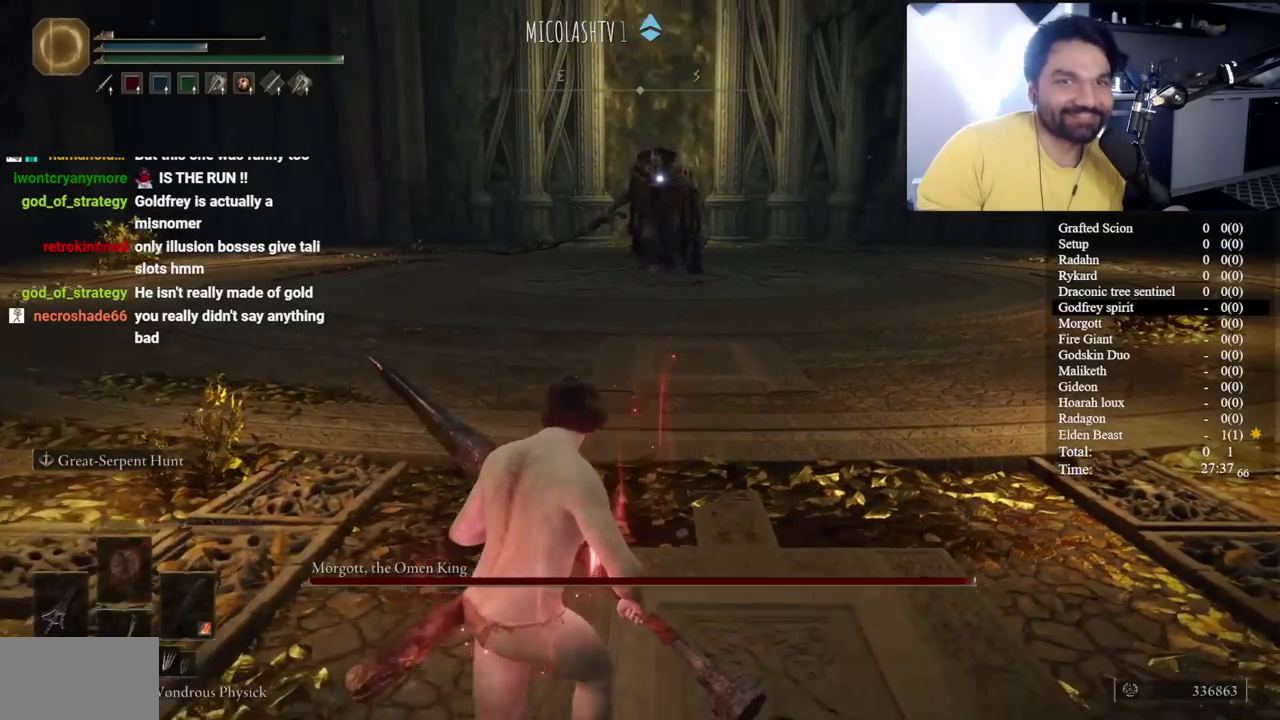
Gameplay with a controller (Xbox layout); each line is a JSON object with the inputs held at the frame after it. "button_events" lists button changes between this image and that frame as [ms after this image, input, new state], when the widget could be followed in between (sticks are given only as held states). Not read: L2.
{"buttons": [], "left_stick": "down", "right_stick": "center", "button_events": []}
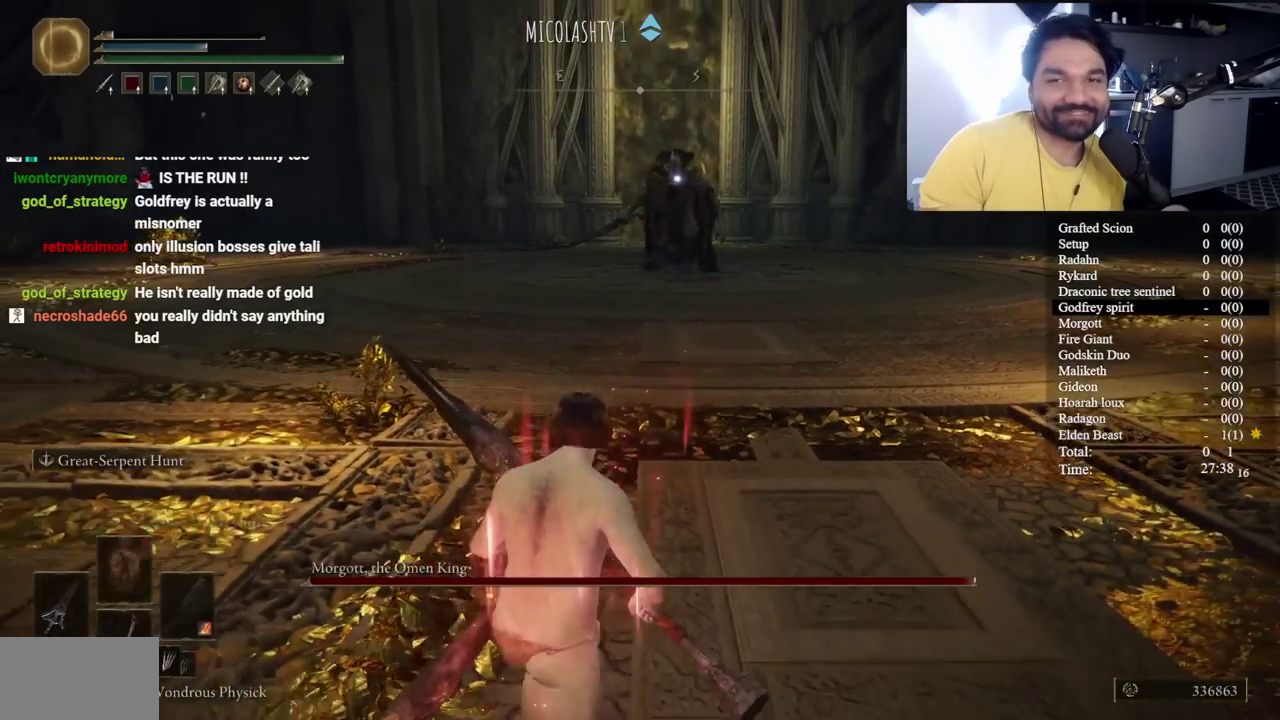
{"buttons": [], "left_stick": "down-left", "right_stick": "center", "button_events": []}
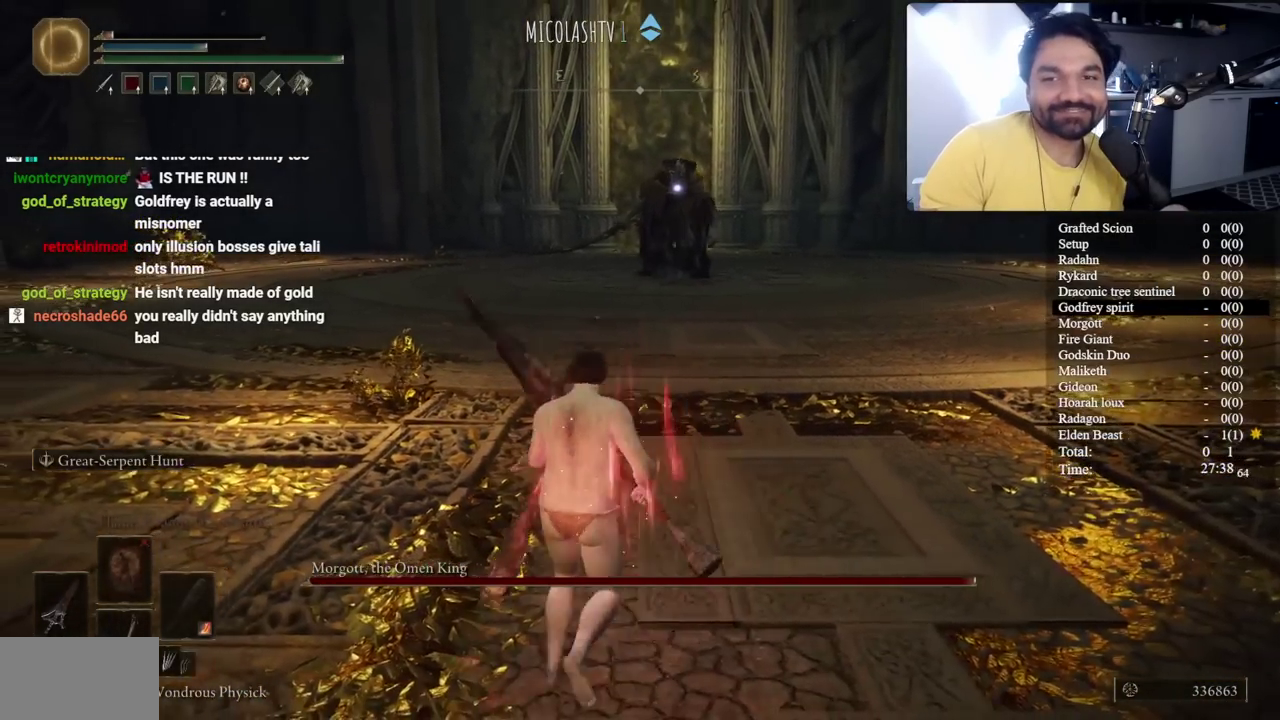
{"buttons": [], "left_stick": "down", "right_stick": "center", "button_events": []}
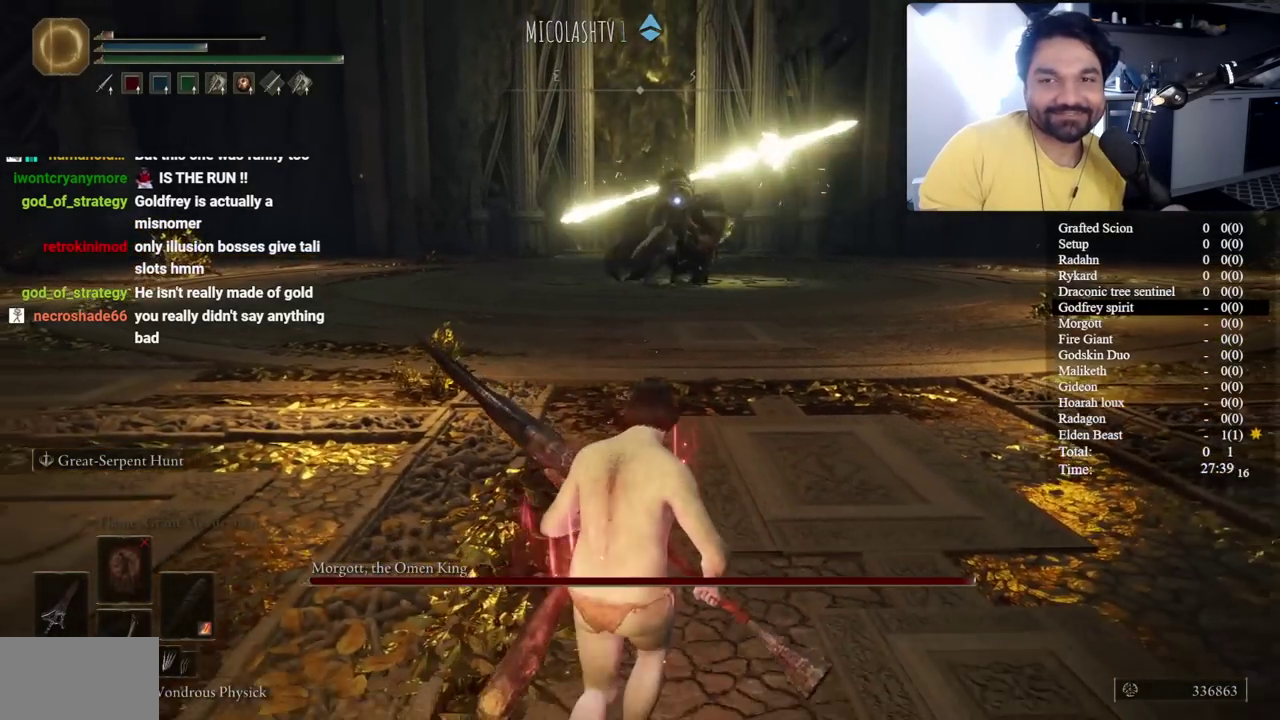
{"buttons": [], "left_stick": "center", "right_stick": "center", "button_events": []}
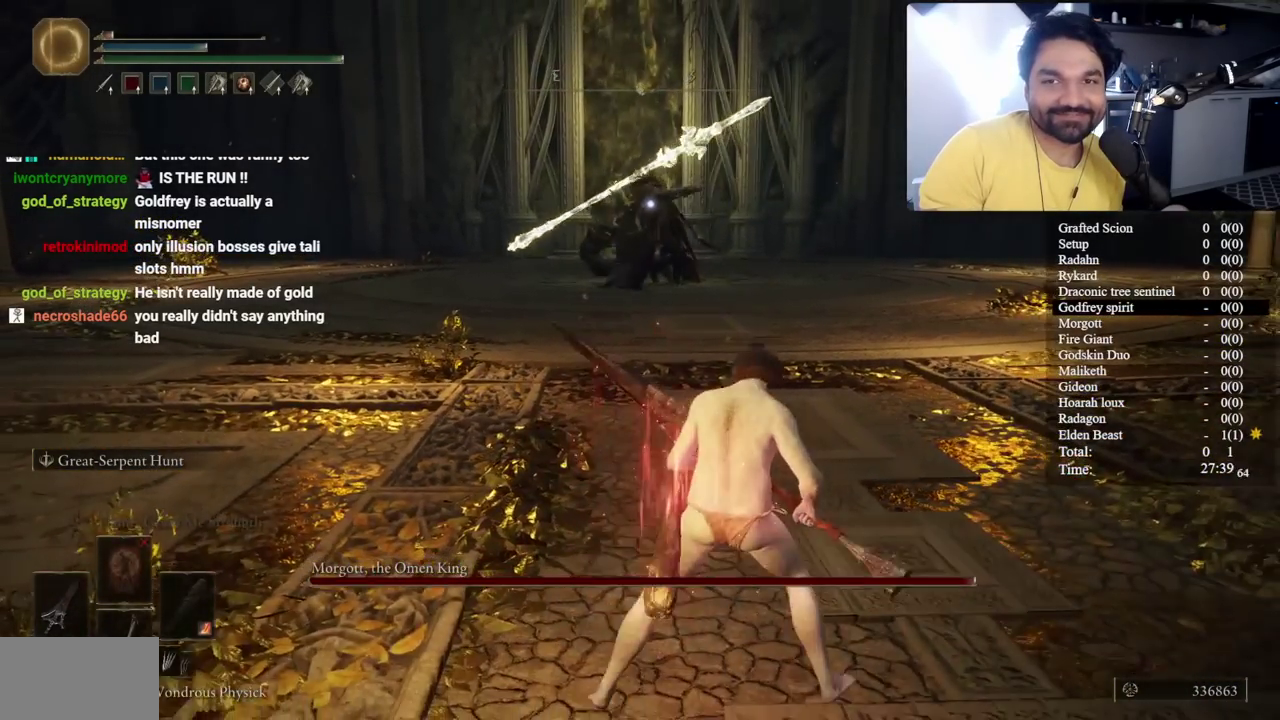
{"buttons": [], "left_stick": "down", "right_stick": "center", "button_events": []}
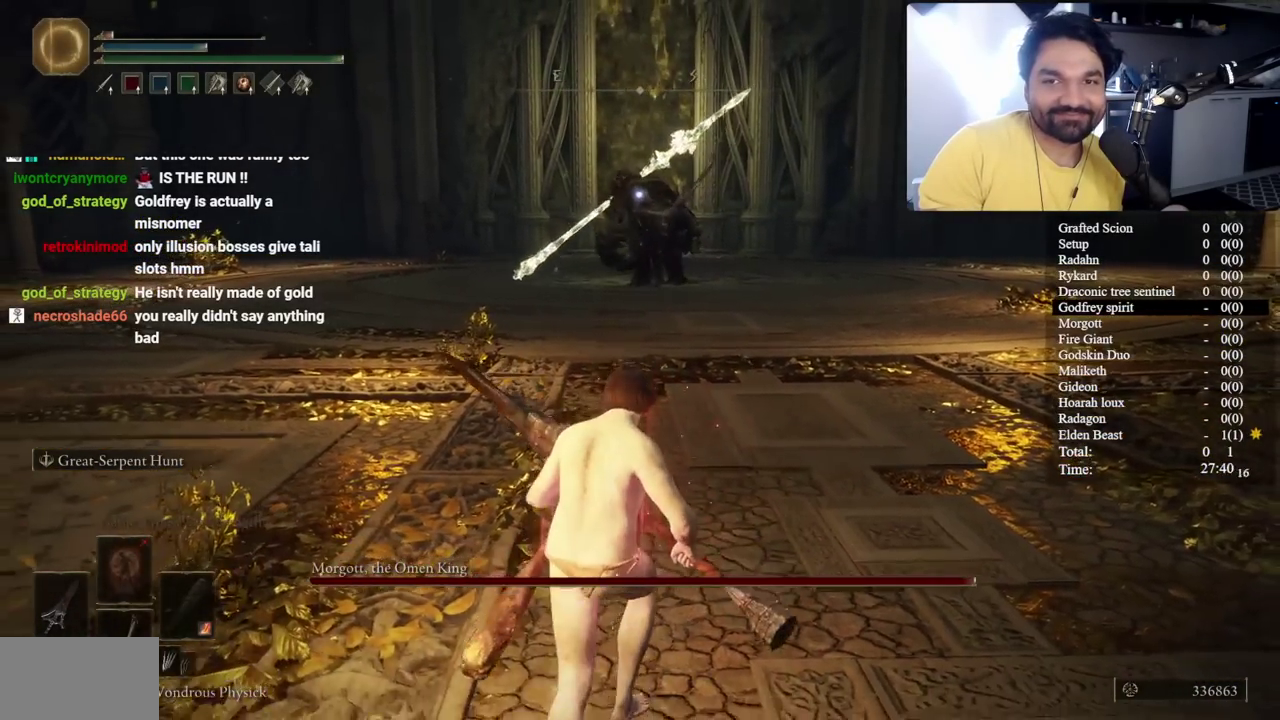
{"buttons": [], "left_stick": "right", "right_stick": "center", "button_events": []}
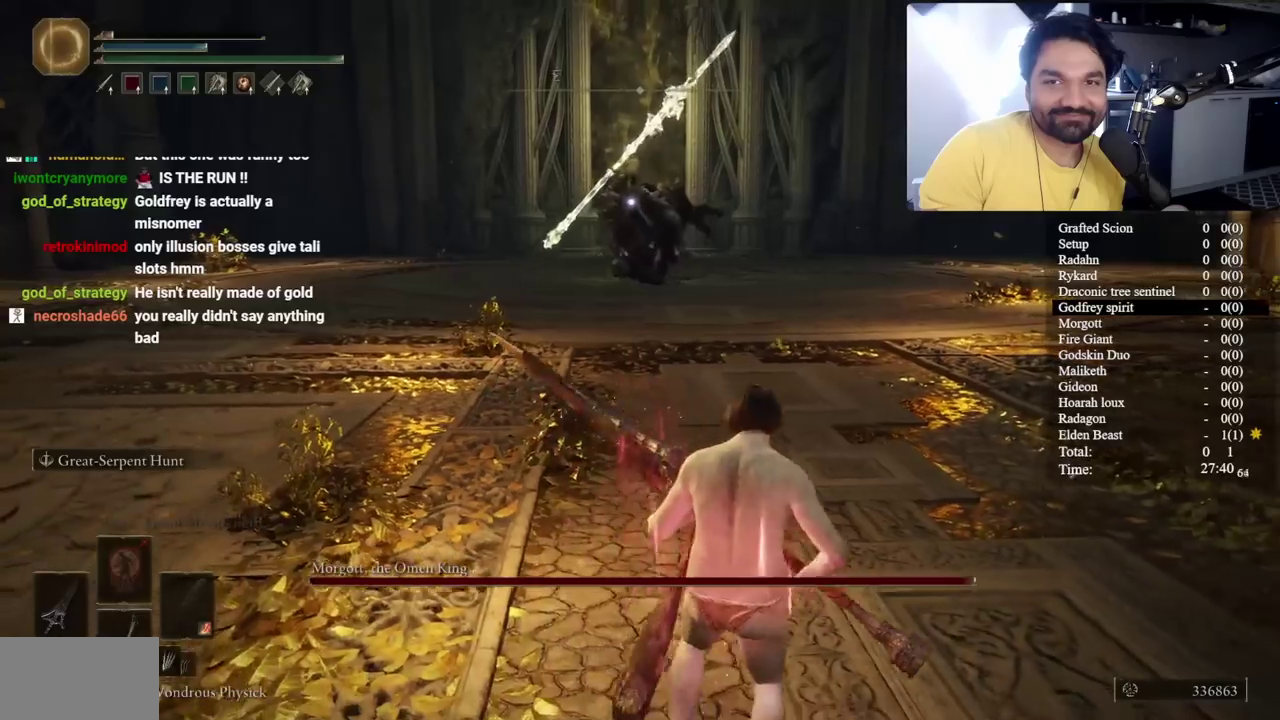
{"buttons": ["B"], "left_stick": "center", "right_stick": "center", "button_events": [[50, "B", "down"], [233, "B", "up"], [483, "B", "down"]]}
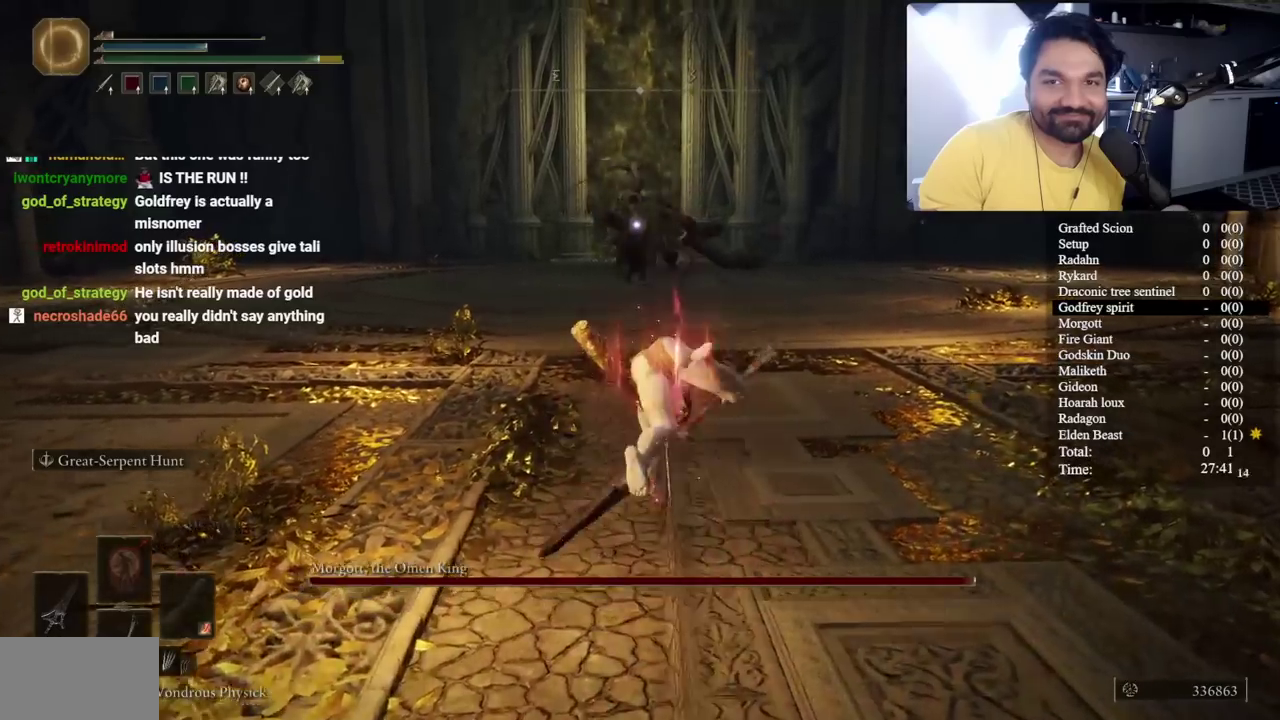
{"buttons": ["B"], "left_stick": "up", "right_stick": "center", "button_events": []}
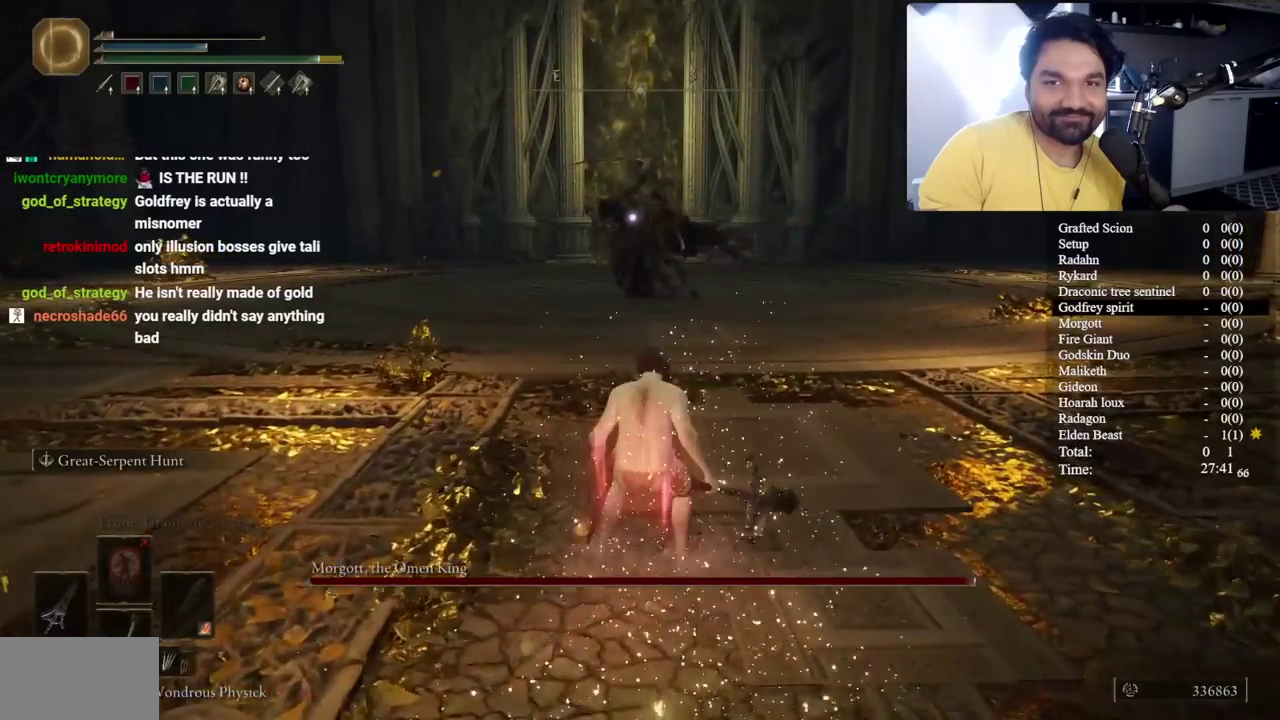
{"buttons": ["B"], "left_stick": "left", "right_stick": "center", "button_events": []}
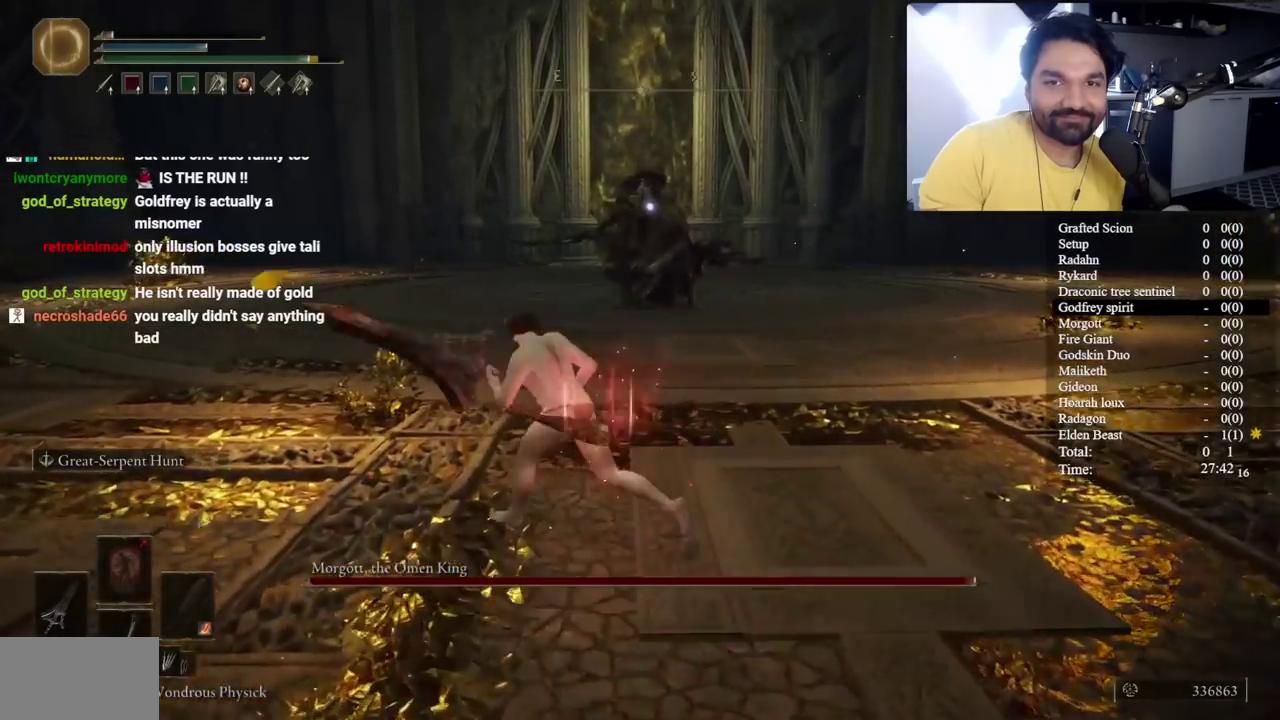
{"buttons": ["B"], "left_stick": "down", "right_stick": "center", "button_events": []}
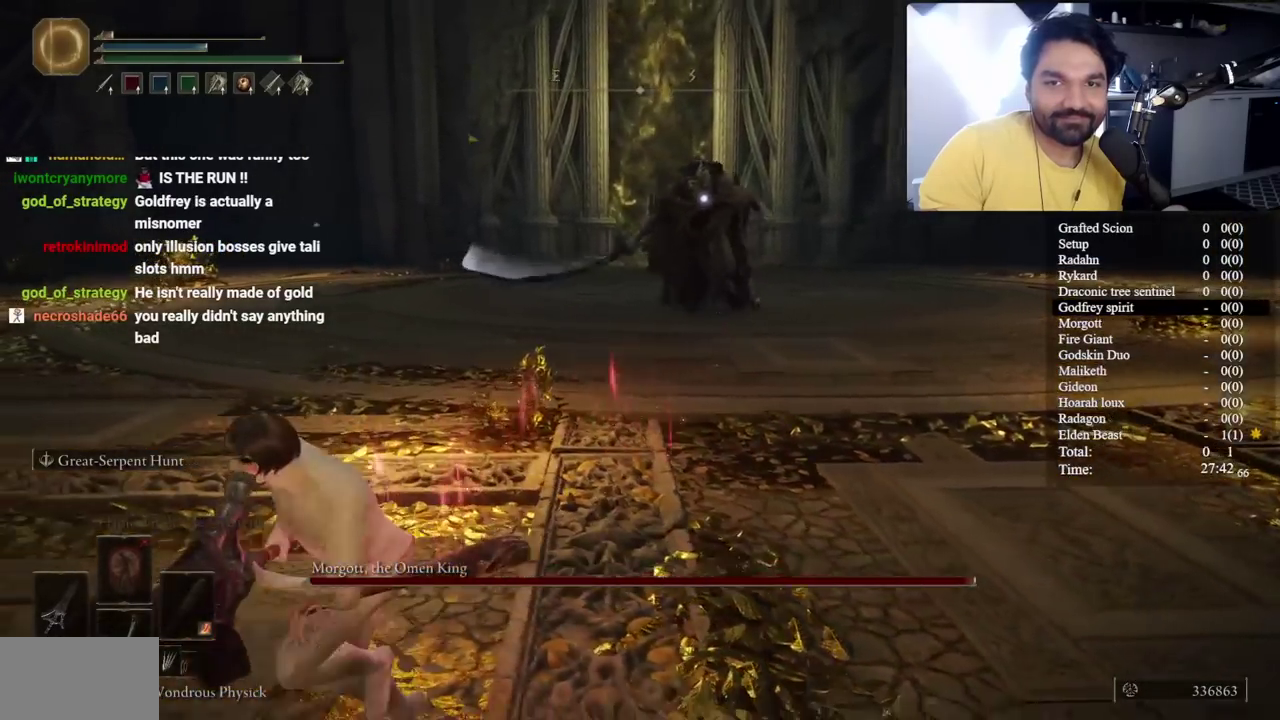
{"buttons": [], "left_stick": "down-left", "right_stick": "center", "button_events": [[417, "B", "up"]]}
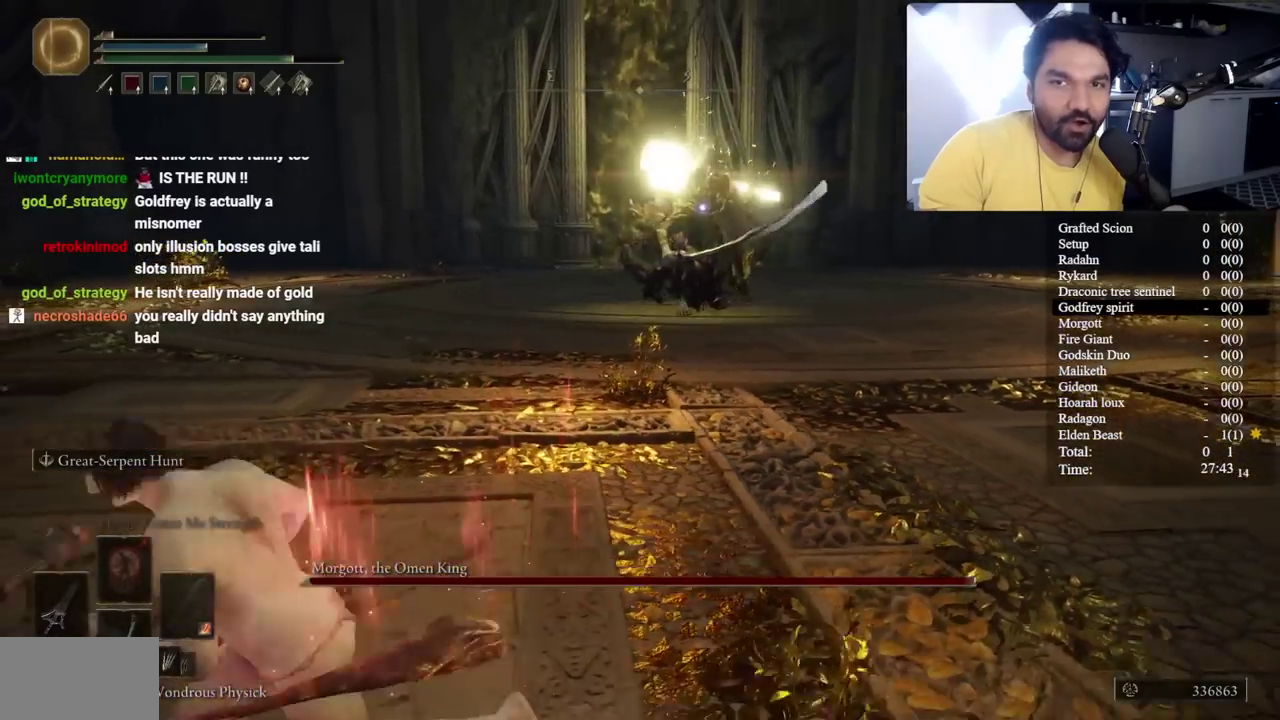
{"buttons": ["B"], "left_stick": "down-left", "right_stick": "center", "button_events": [[183, "B", "down"]]}
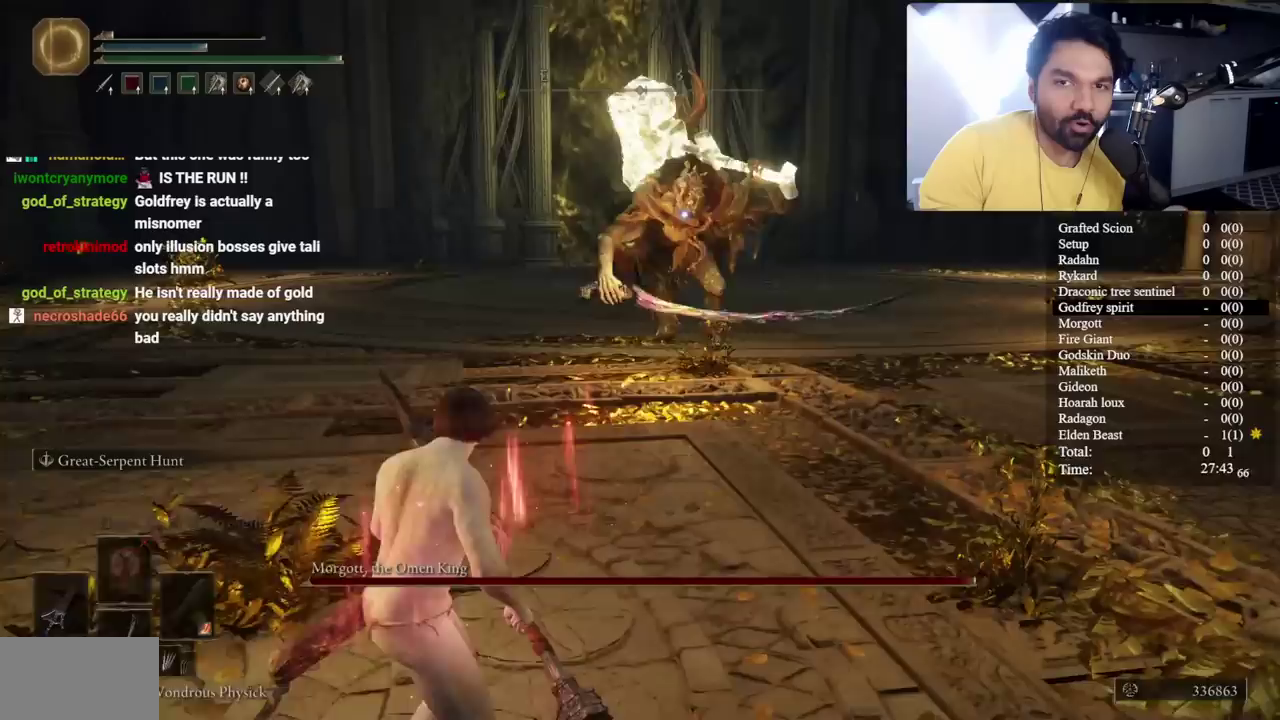
{"buttons": ["B"], "left_stick": "down-left", "right_stick": "center", "button_events": []}
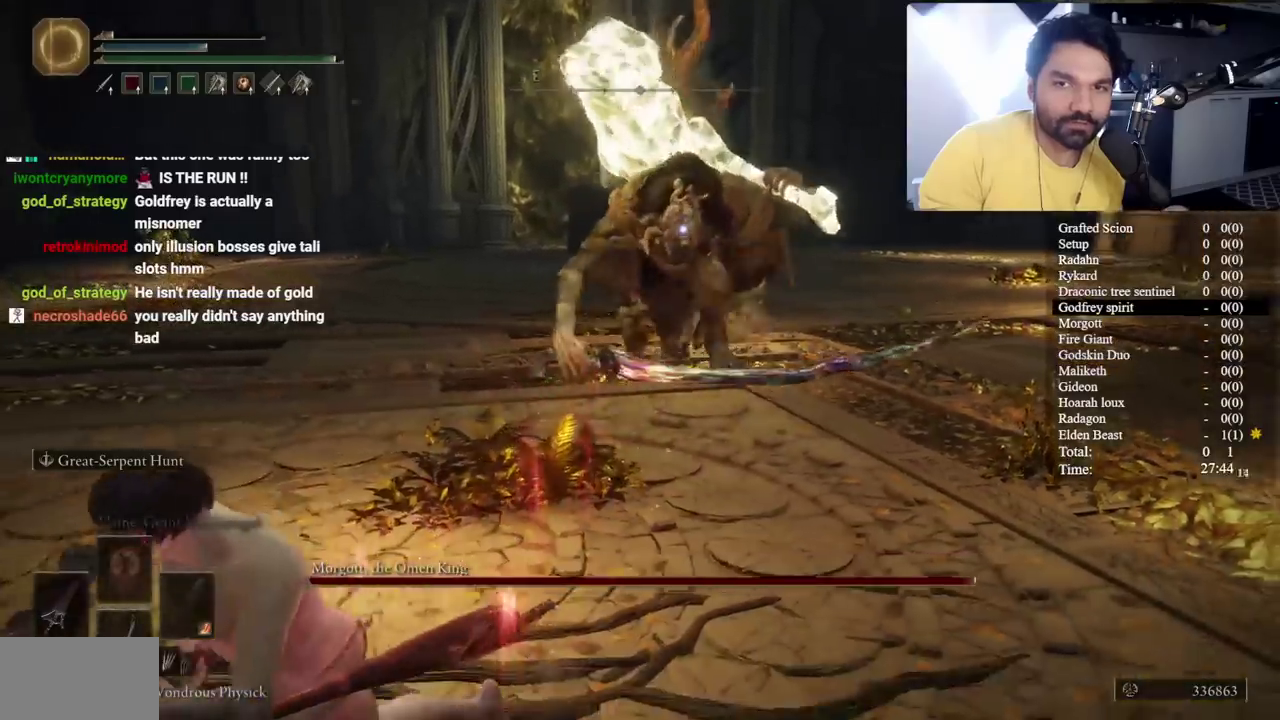
{"buttons": [], "left_stick": "down-left", "right_stick": "center", "button_events": [[433, "B", "up"]]}
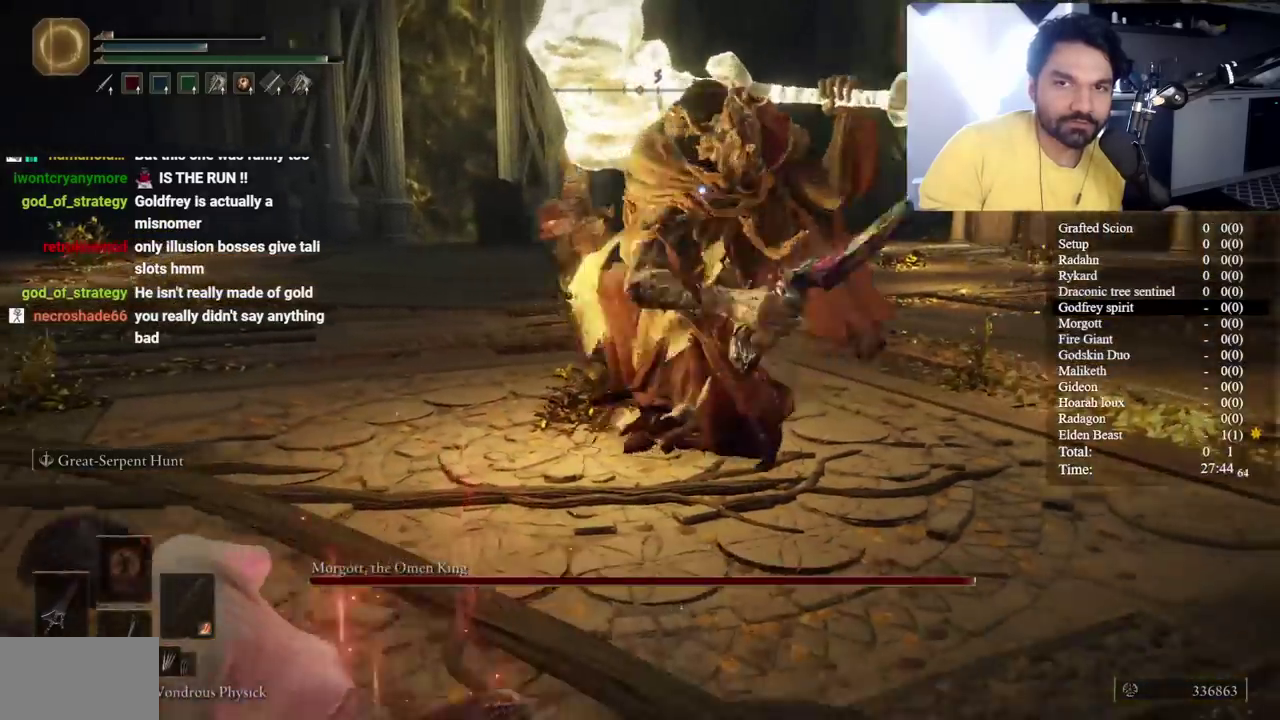
{"buttons": [], "left_stick": "down", "right_stick": "center", "button_events": [[83, "B", "down"], [267, "B", "up"]]}
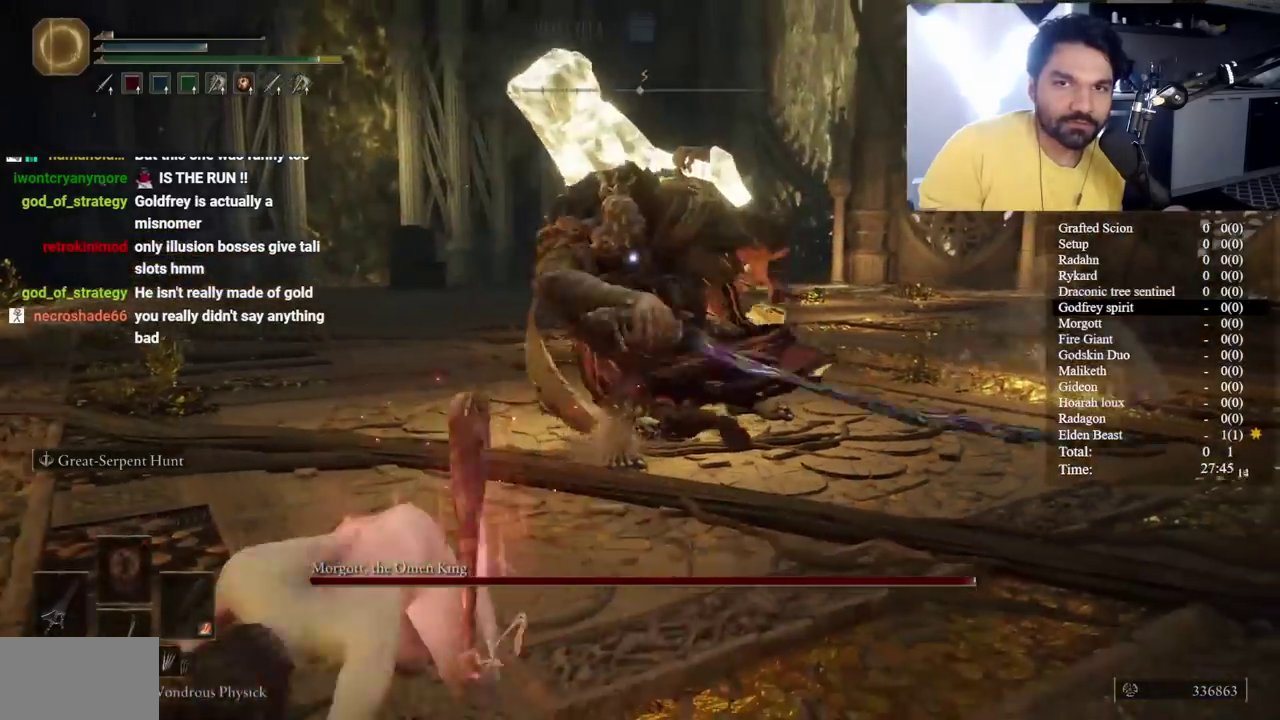
{"buttons": [], "left_stick": "down-left", "right_stick": "center", "button_events": []}
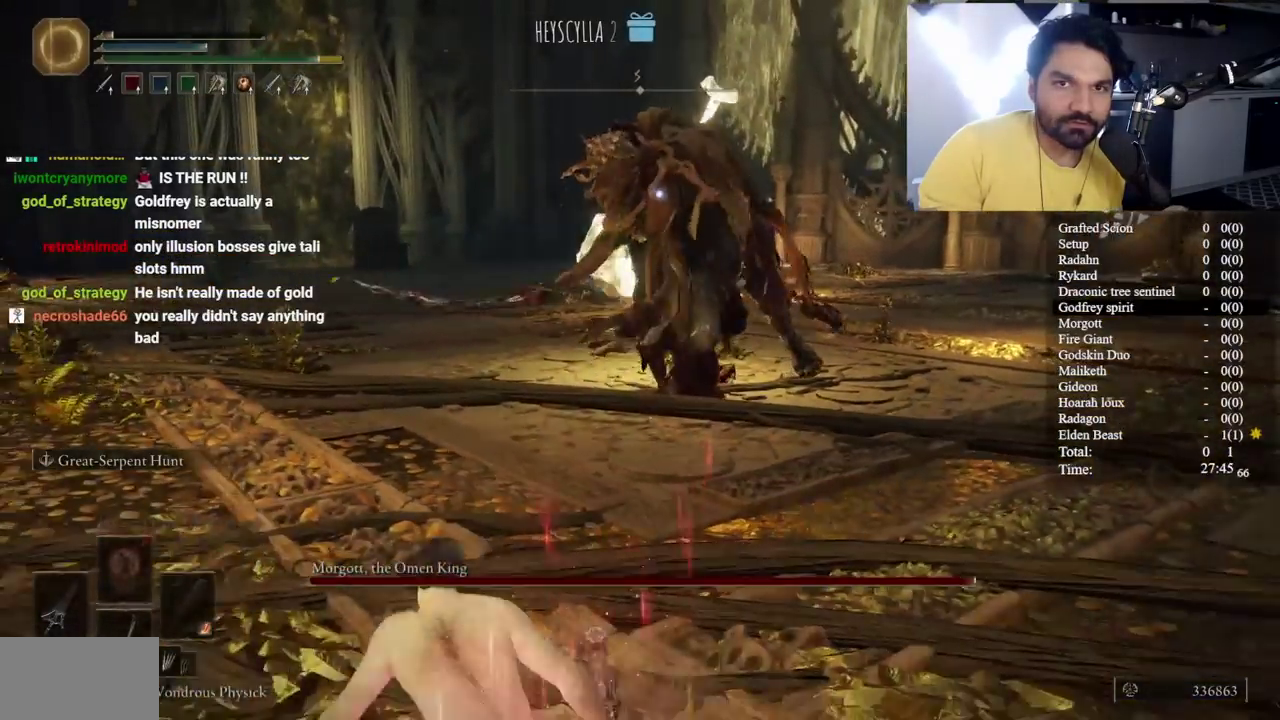
{"buttons": [], "left_stick": "down-left", "right_stick": "center", "button_events": [[350, "B", "down"], [500, "B", "up"]]}
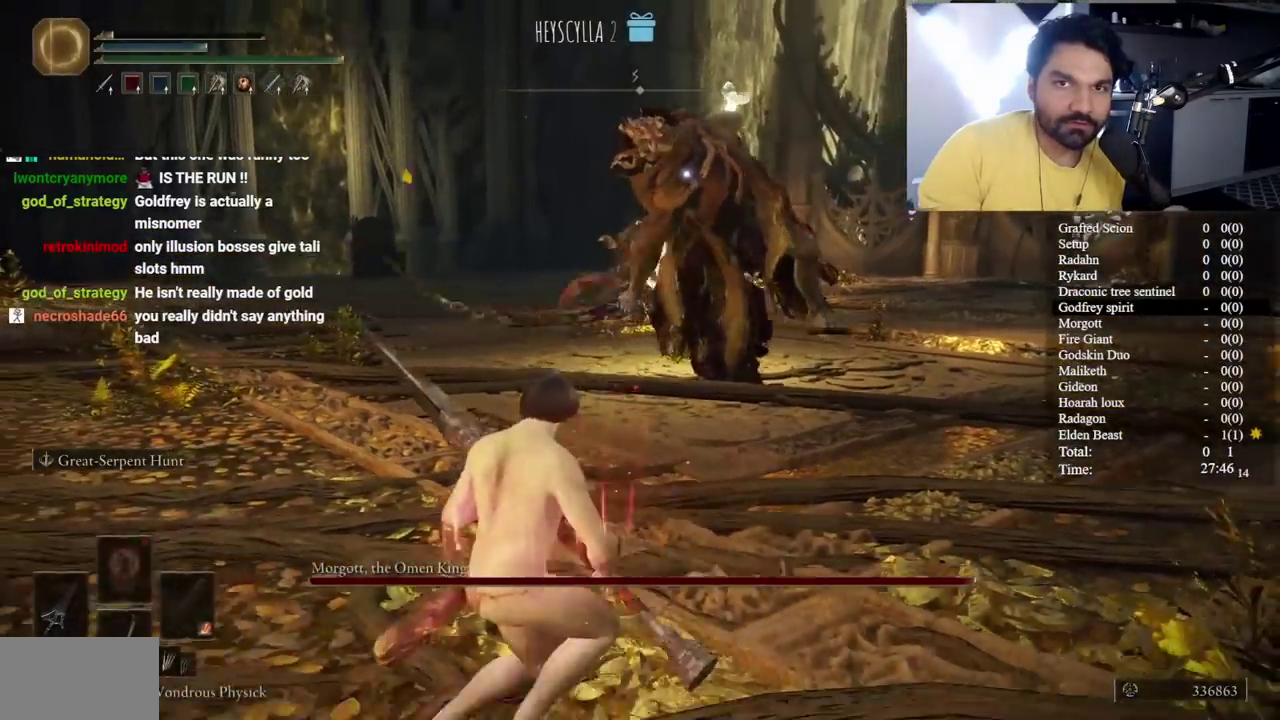
{"buttons": ["B"], "left_stick": "down-left", "right_stick": "center", "button_events": [[167, "B", "down"]]}
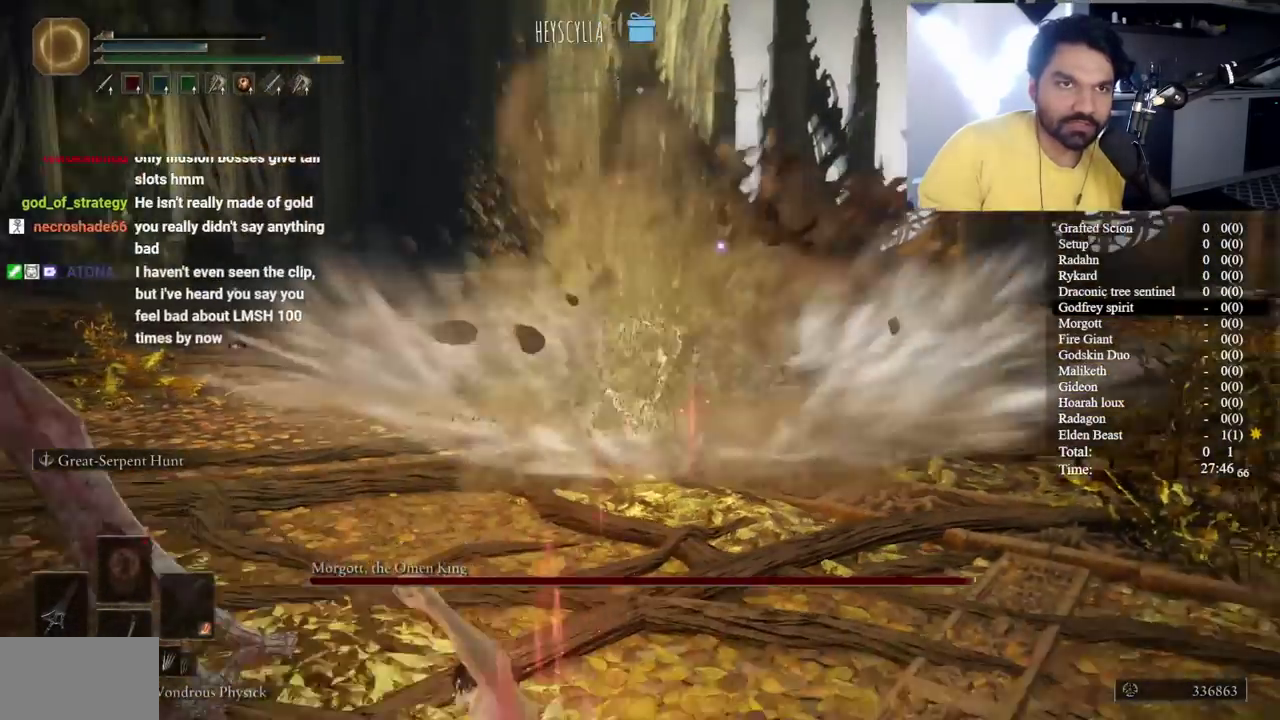
{"buttons": ["B"], "left_stick": "down-left", "right_stick": "center", "button_events": []}
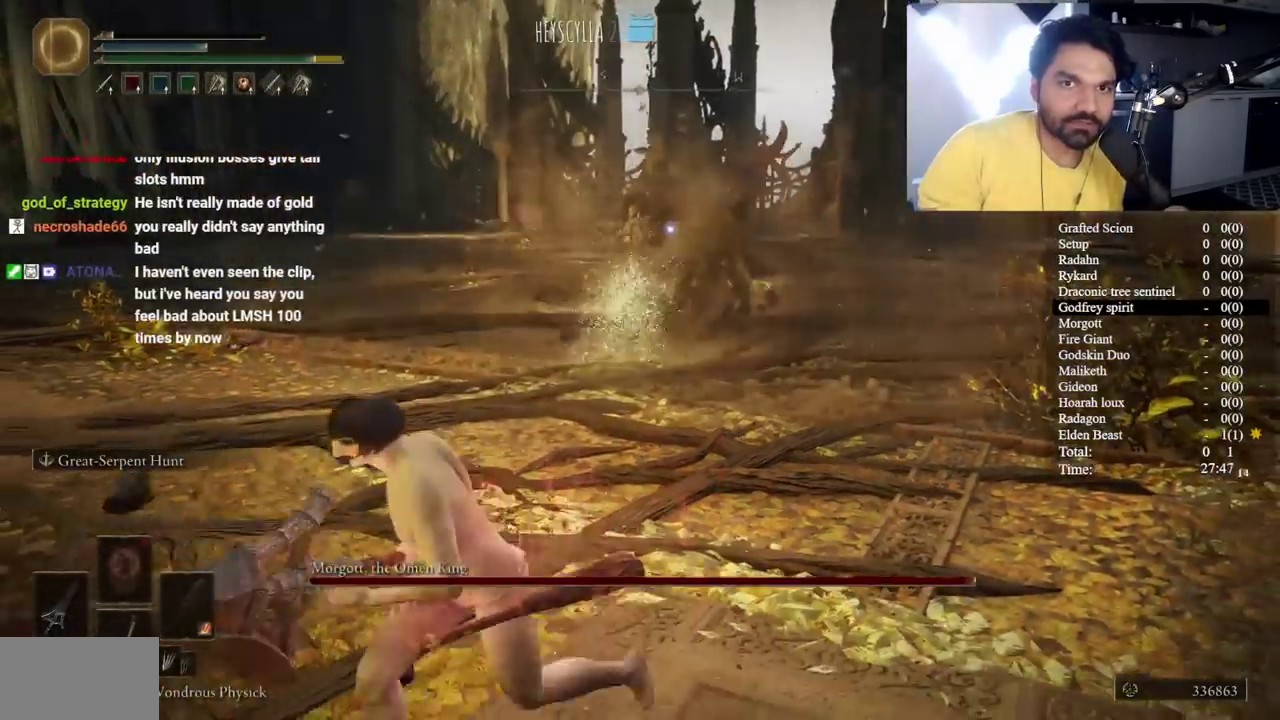
{"buttons": ["B"], "left_stick": "down-left", "right_stick": "center", "button_events": []}
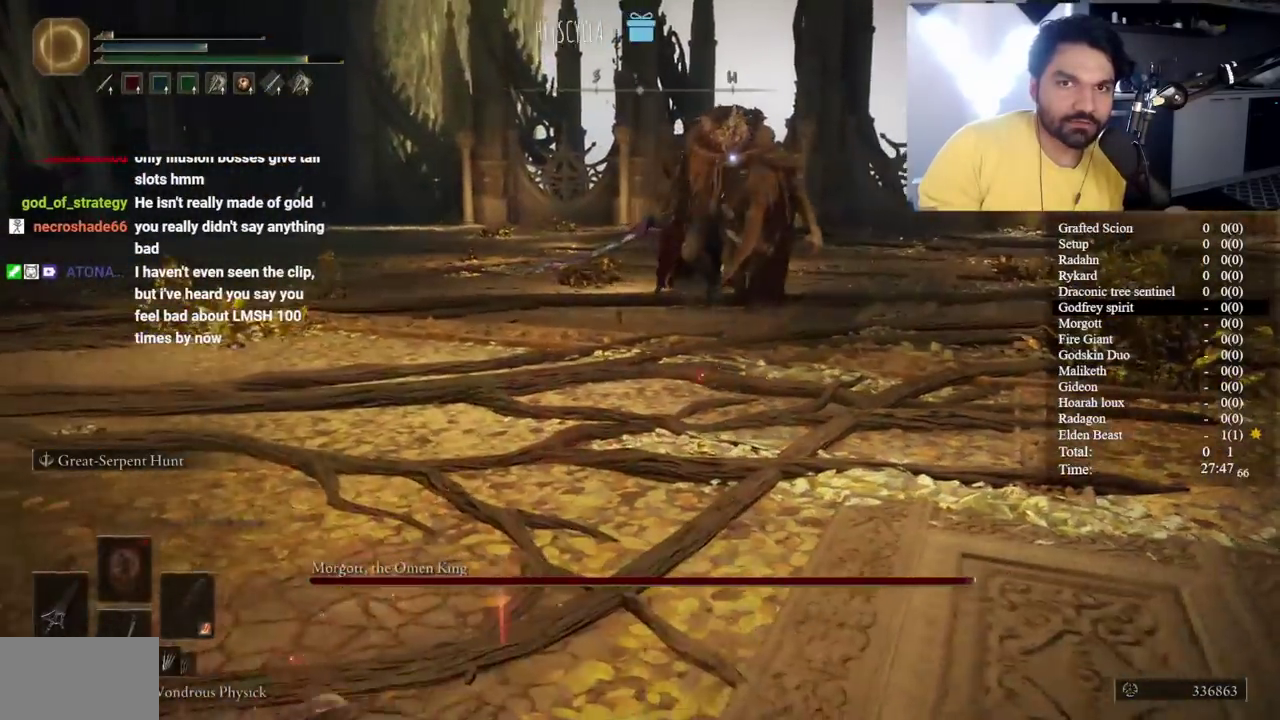
{"buttons": ["B"], "left_stick": "left", "right_stick": "center", "button_events": []}
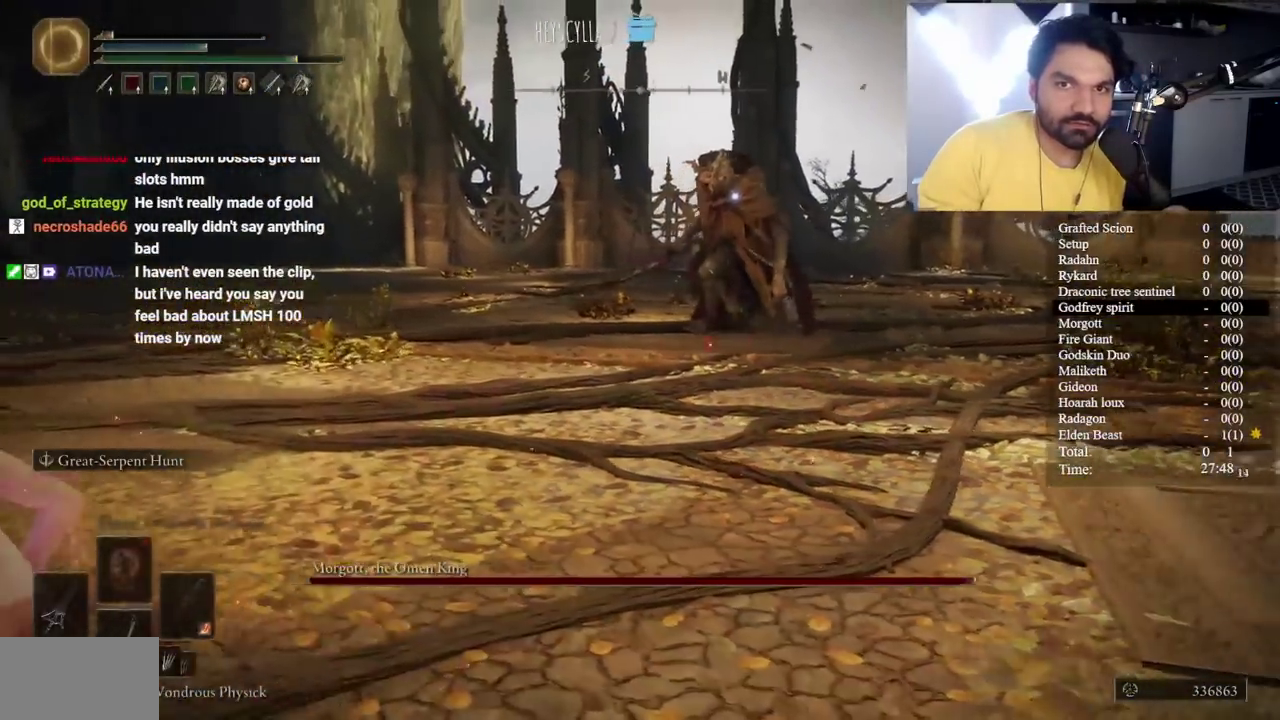
{"buttons": ["B"], "left_stick": "left", "right_stick": "center", "button_events": []}
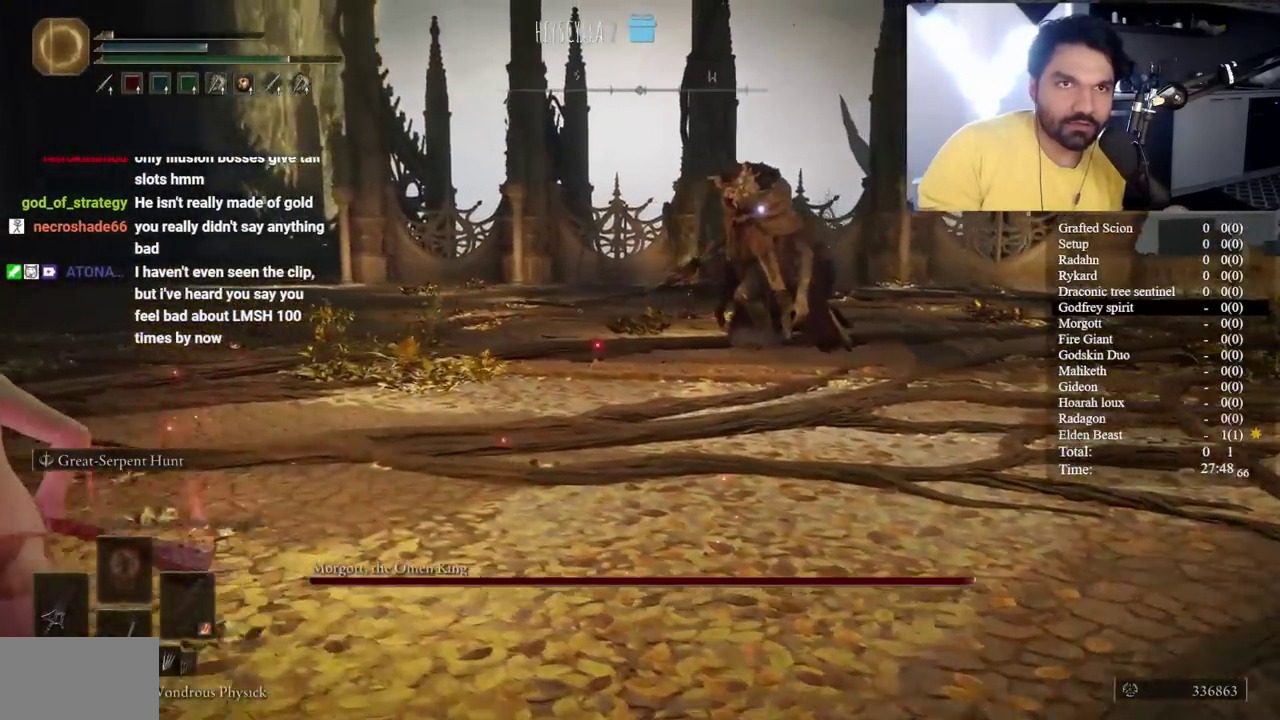
{"buttons": ["B"], "left_stick": "left", "right_stick": "center", "button_events": []}
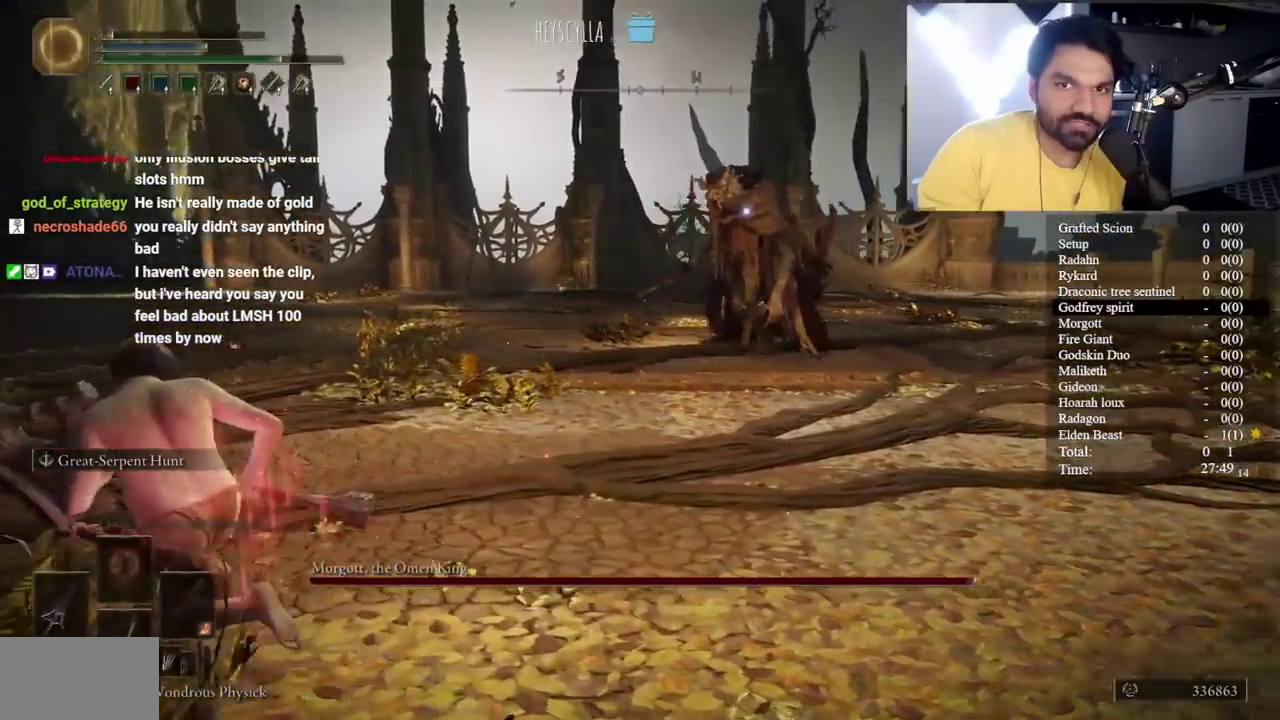
{"buttons": ["B"], "left_stick": "down-left", "right_stick": "center", "button_events": []}
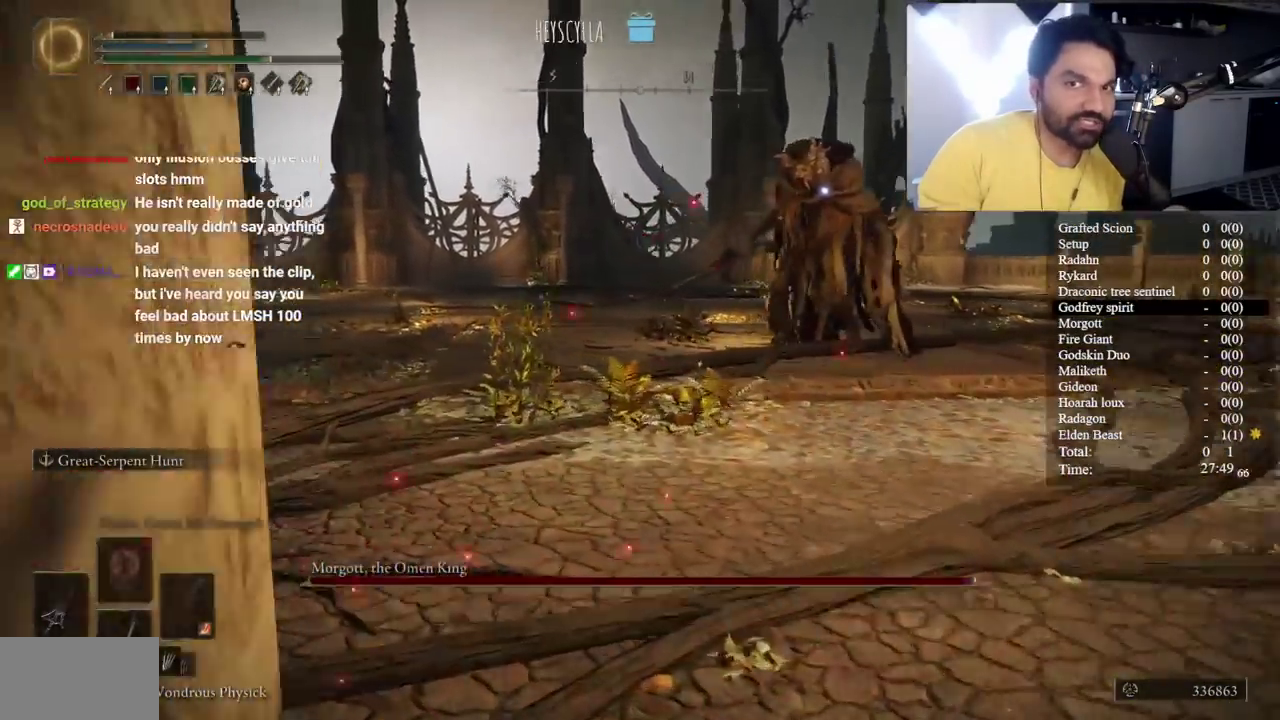
{"buttons": ["B"], "left_stick": "down-left", "right_stick": "center", "button_events": []}
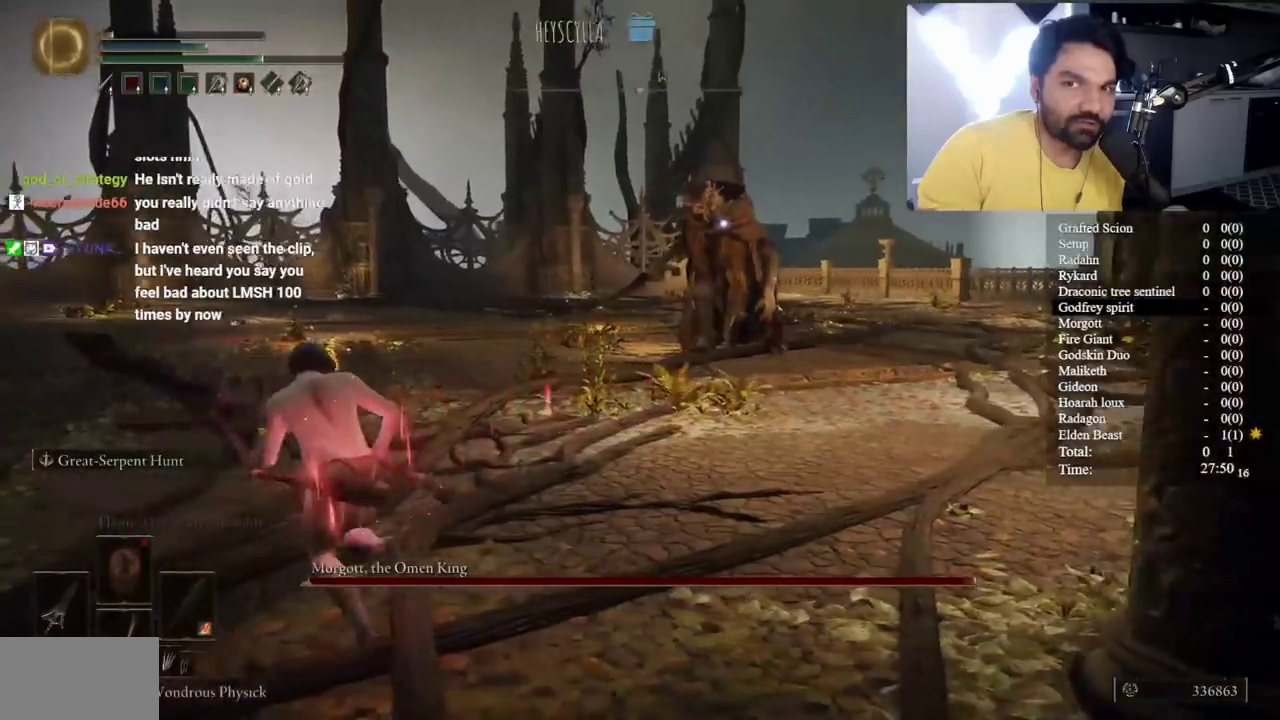
{"buttons": ["B"], "left_stick": "down-left", "right_stick": "center", "button_events": []}
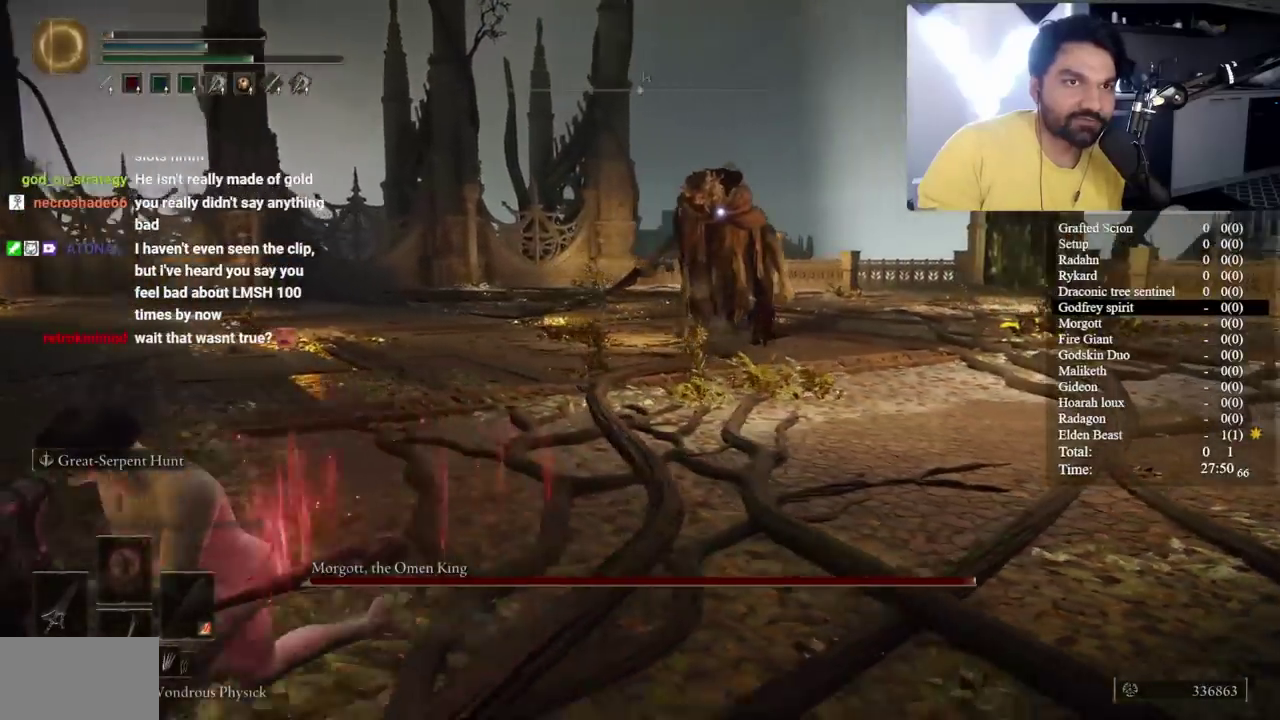
{"buttons": ["B"], "left_stick": "down-left", "right_stick": "center", "button_events": []}
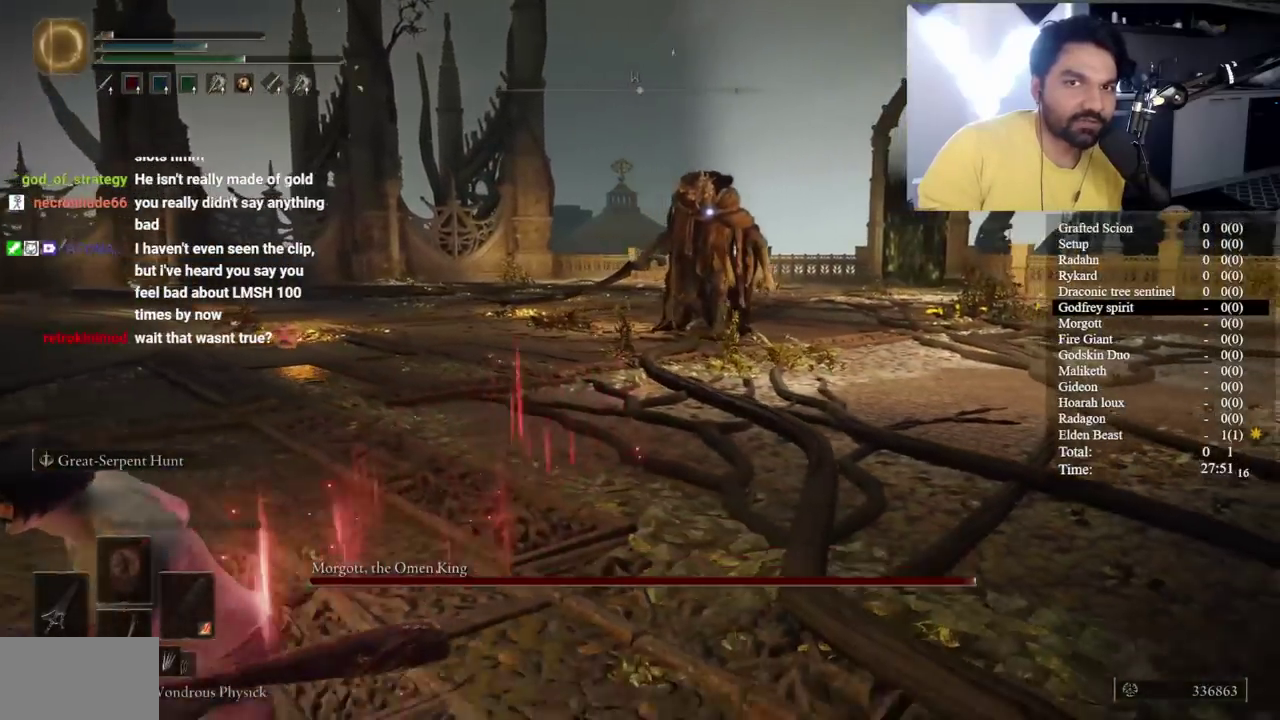
{"buttons": ["B"], "left_stick": "down-left", "right_stick": "center", "button_events": []}
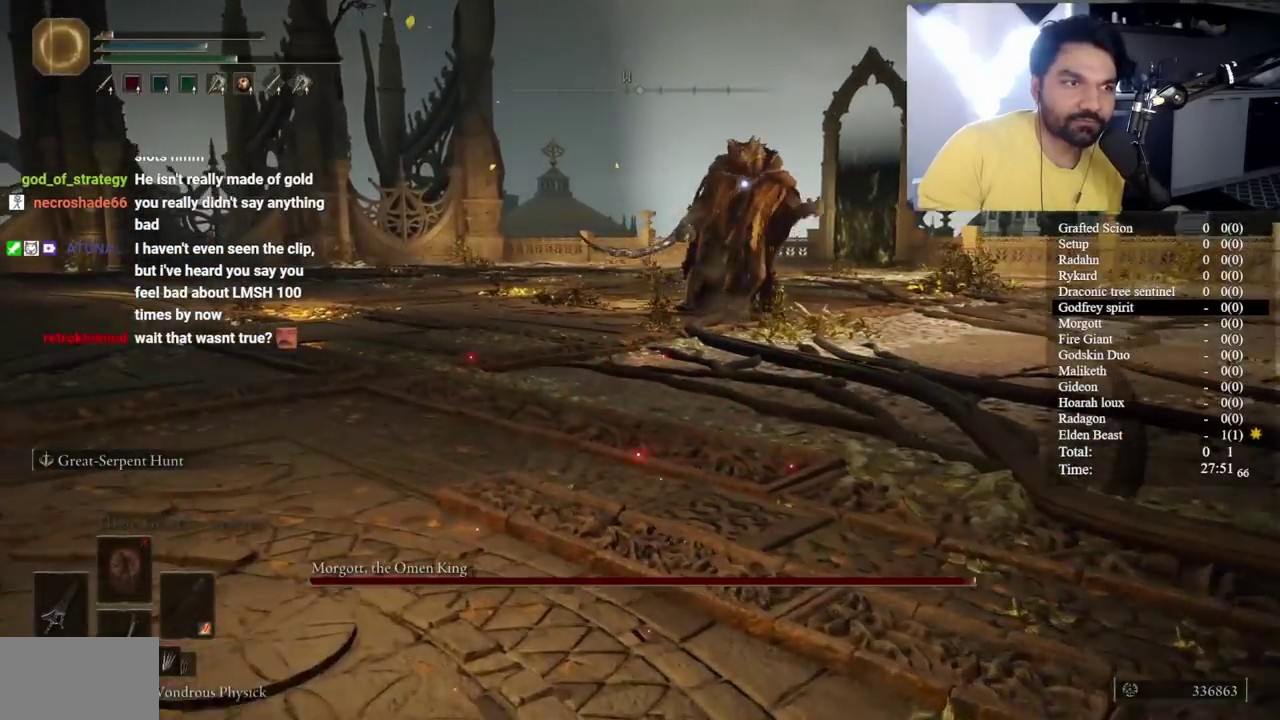
{"buttons": [], "left_stick": "down-left", "right_stick": "center", "button_events": [[100, "B", "up"]]}
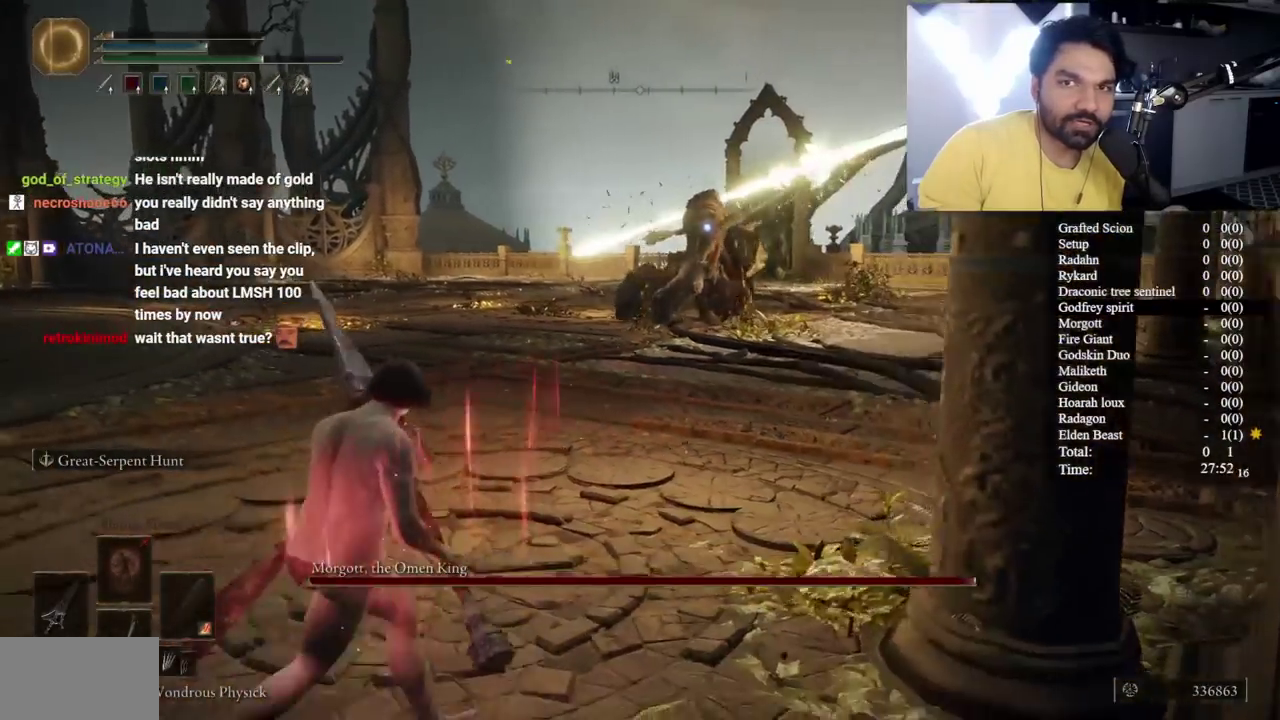
{"buttons": [], "left_stick": "down-left", "right_stick": "center", "button_events": []}
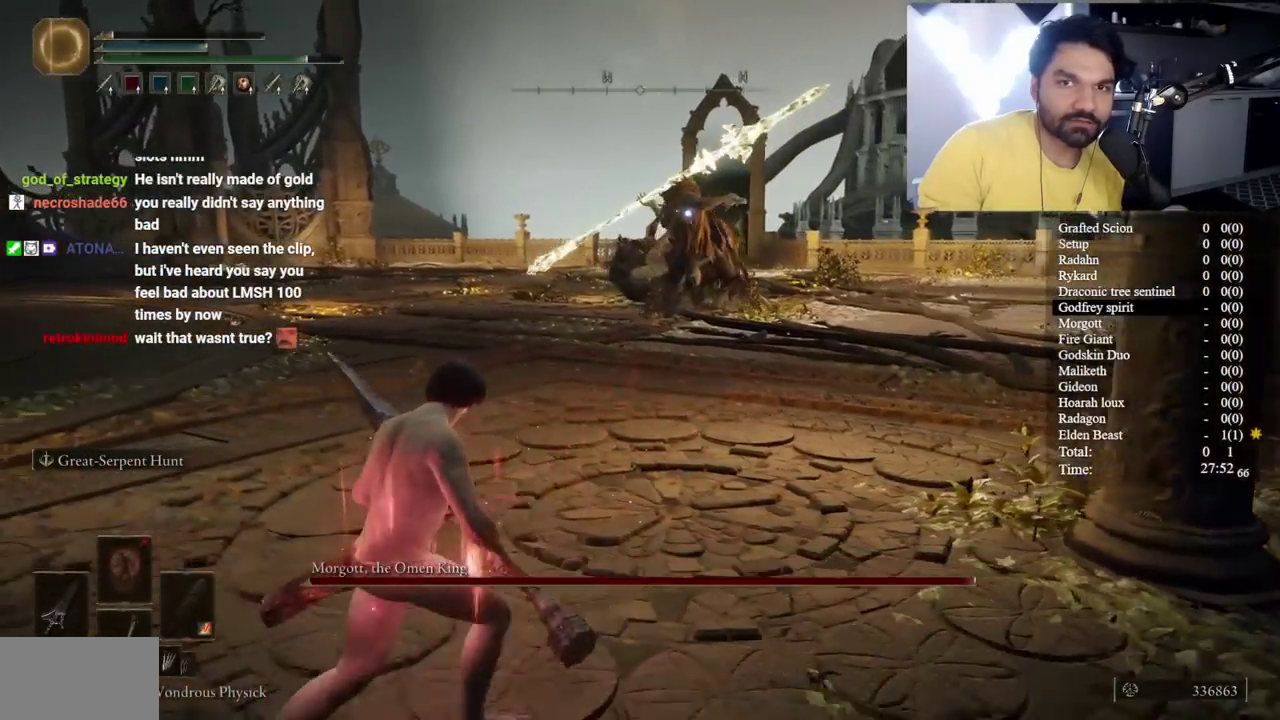
{"buttons": [], "left_stick": "down", "right_stick": "center", "button_events": []}